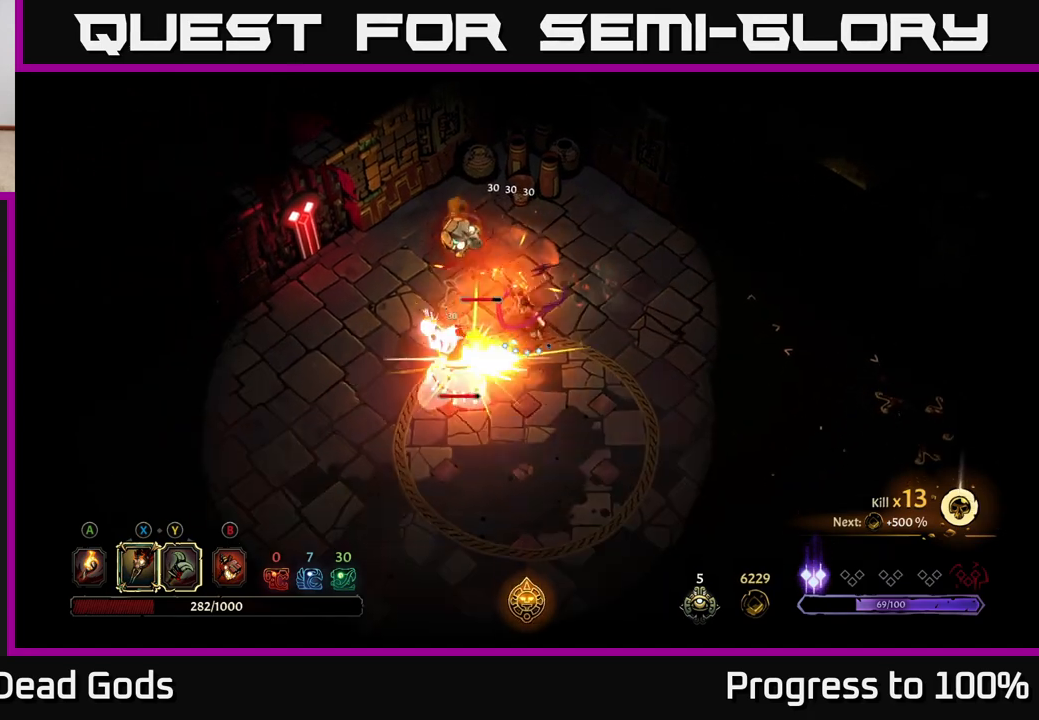
Gameplay with a controller (Xbox layout); each line is a JSON object with the inputs held at the frame after it. "events" lists button and stick changes between this image and that frame as [ms after this image, input, new state], when the widget could be followed in between.
{"buttons": [], "left_stick": "down-left", "right_stick": "center", "events": []}
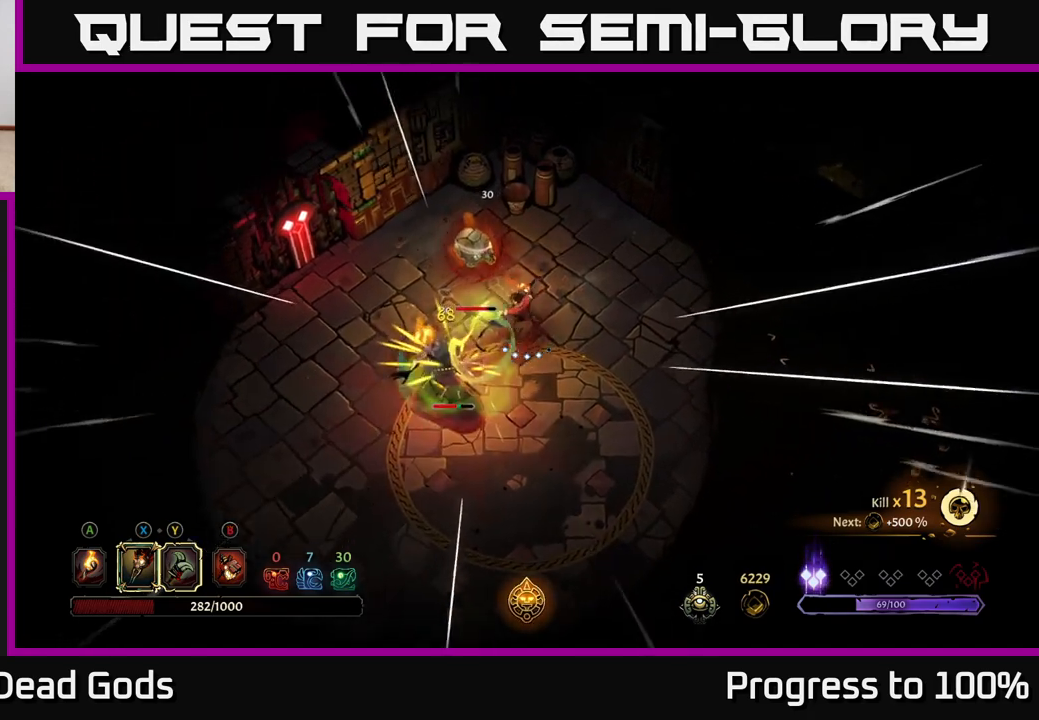
{"buttons": [], "left_stick": "left", "right_stick": "center", "events": [[233, "left_stick", "left"], [317, "X", "down"], [417, "X", "up"]]}
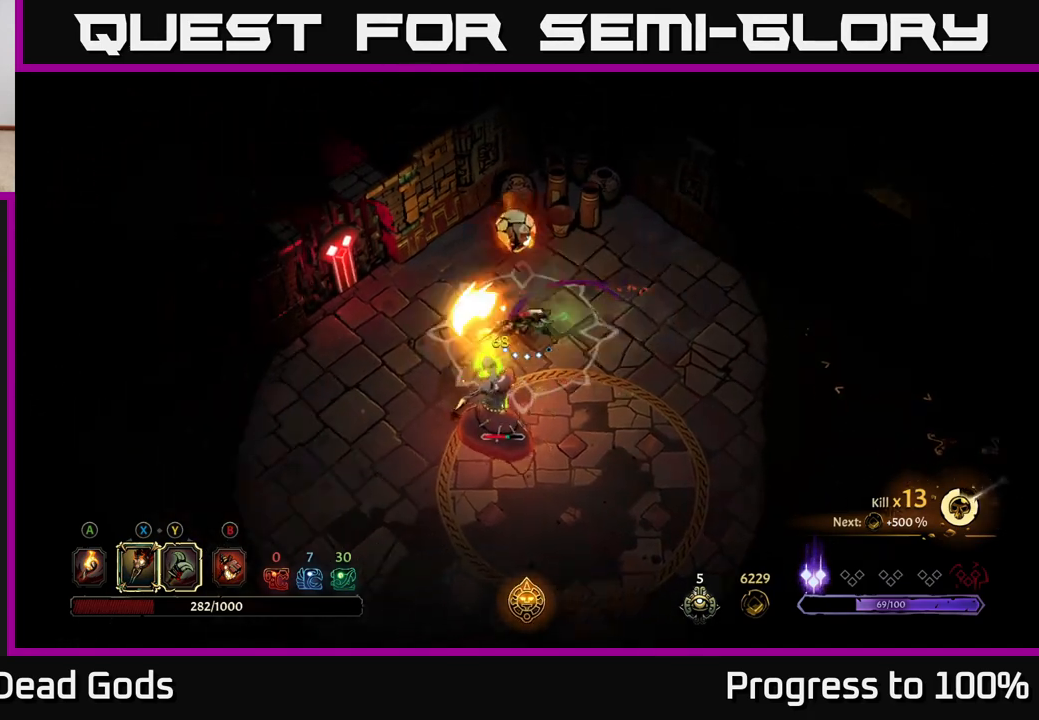
{"buttons": [], "left_stick": "down-left", "right_stick": "center", "events": [[133, "X", "down"], [250, "X", "up"], [317, "left_stick", "down-left"]]}
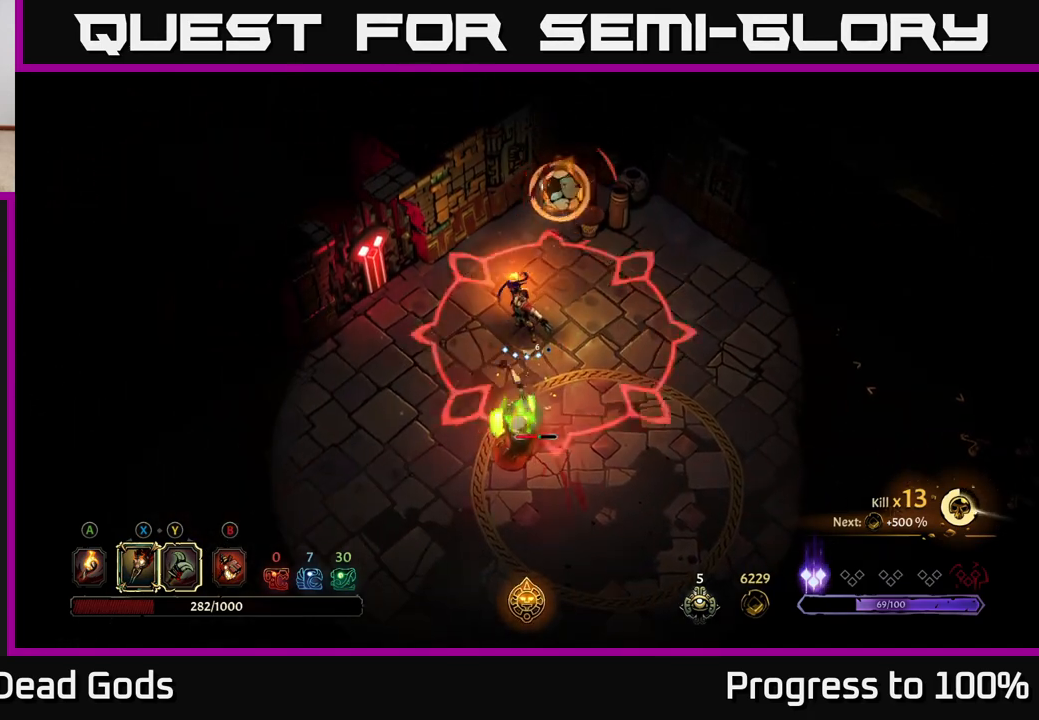
{"buttons": [], "left_stick": "down-left", "right_stick": "center", "events": [[183, "R2", "down"], [450, "R2", "up"]]}
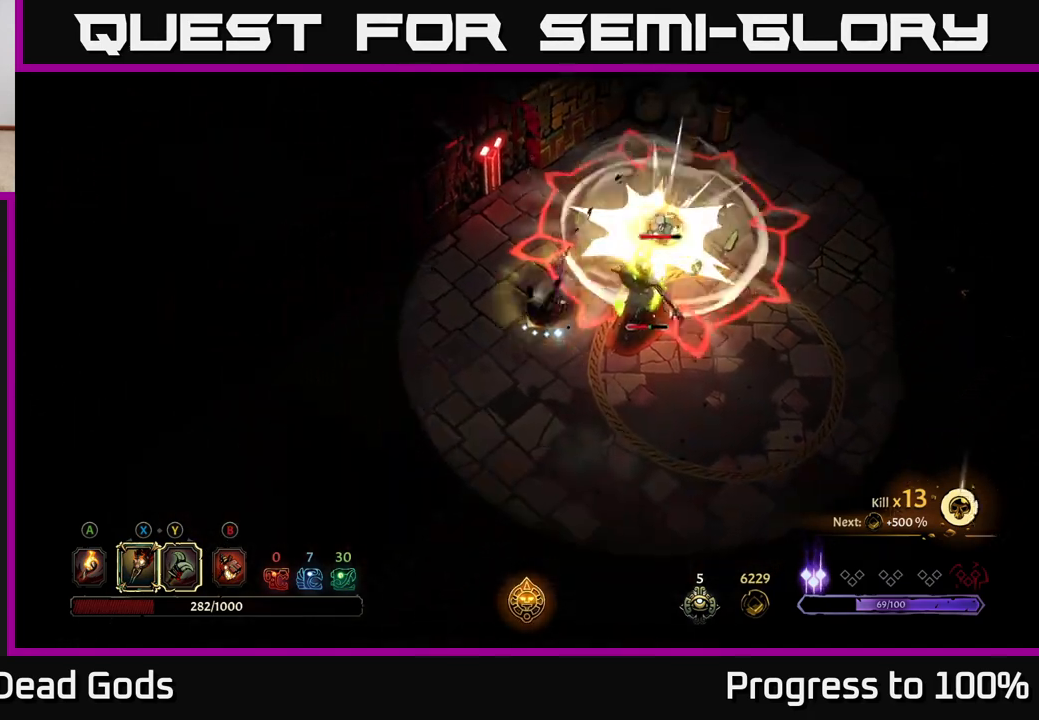
{"buttons": ["Y"], "left_stick": "right", "right_stick": "center", "events": [[333, "Y", "down"], [367, "left_stick", "right"]]}
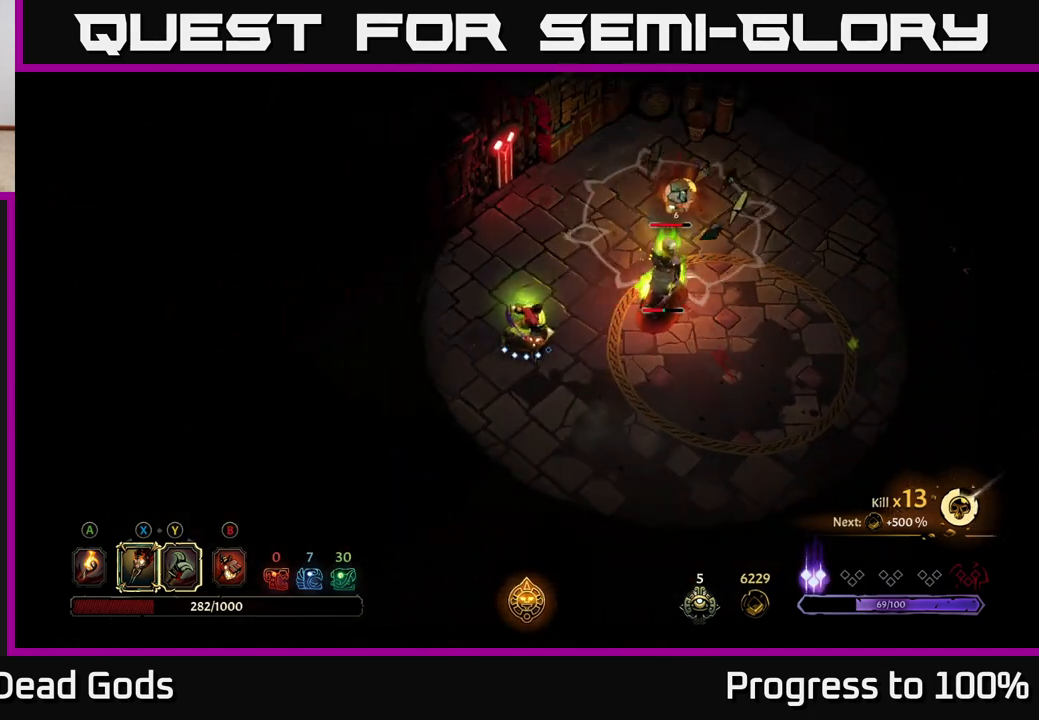
{"buttons": [], "left_stick": "center", "right_stick": "center", "events": [[117, "Y", "up"], [350, "left_stick", "center"]]}
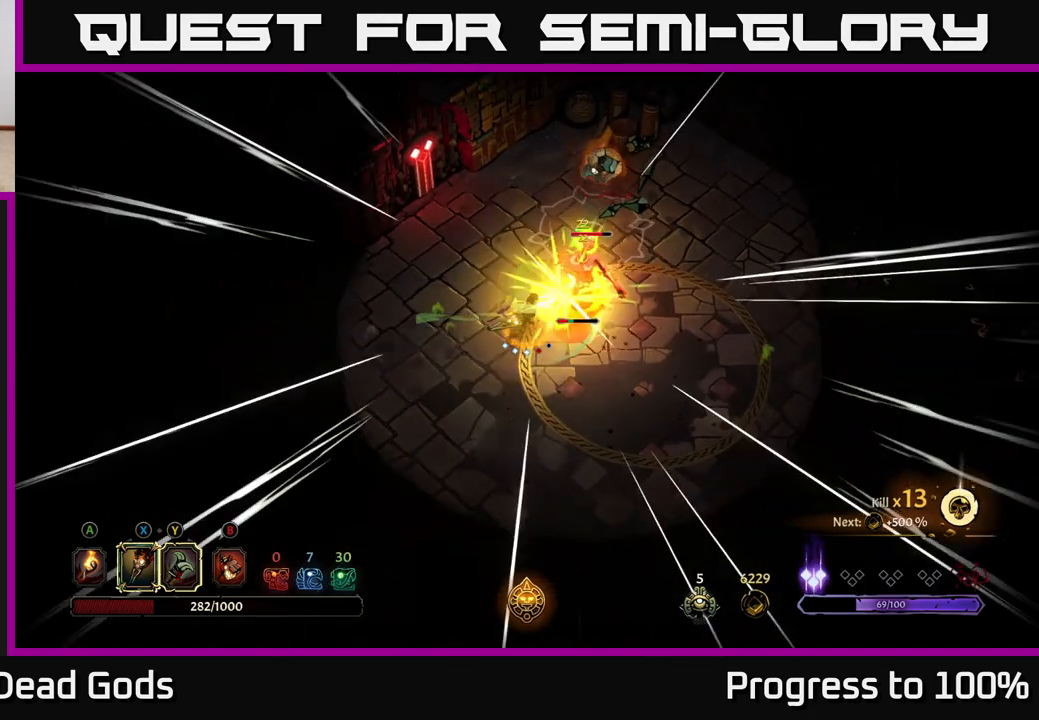
{"buttons": [], "left_stick": "center", "right_stick": "center", "events": []}
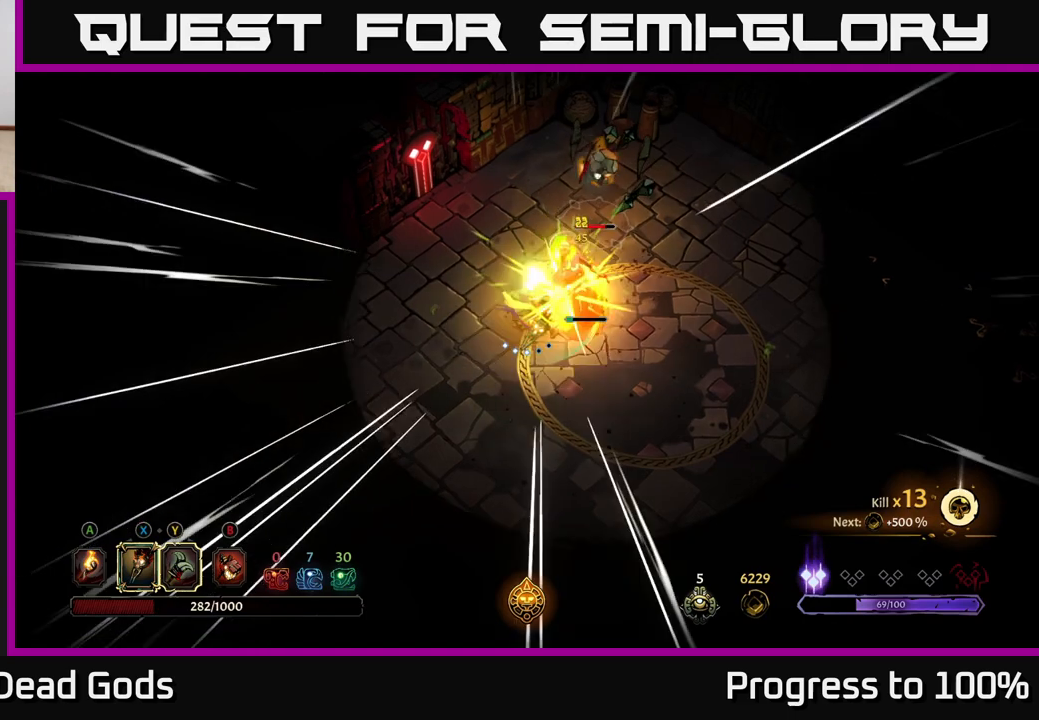
{"buttons": [], "left_stick": "right", "right_stick": "center", "events": [[33, "X", "down"], [117, "X", "up"], [117, "left_stick", "right"], [317, "X", "down"], [400, "X", "up"]]}
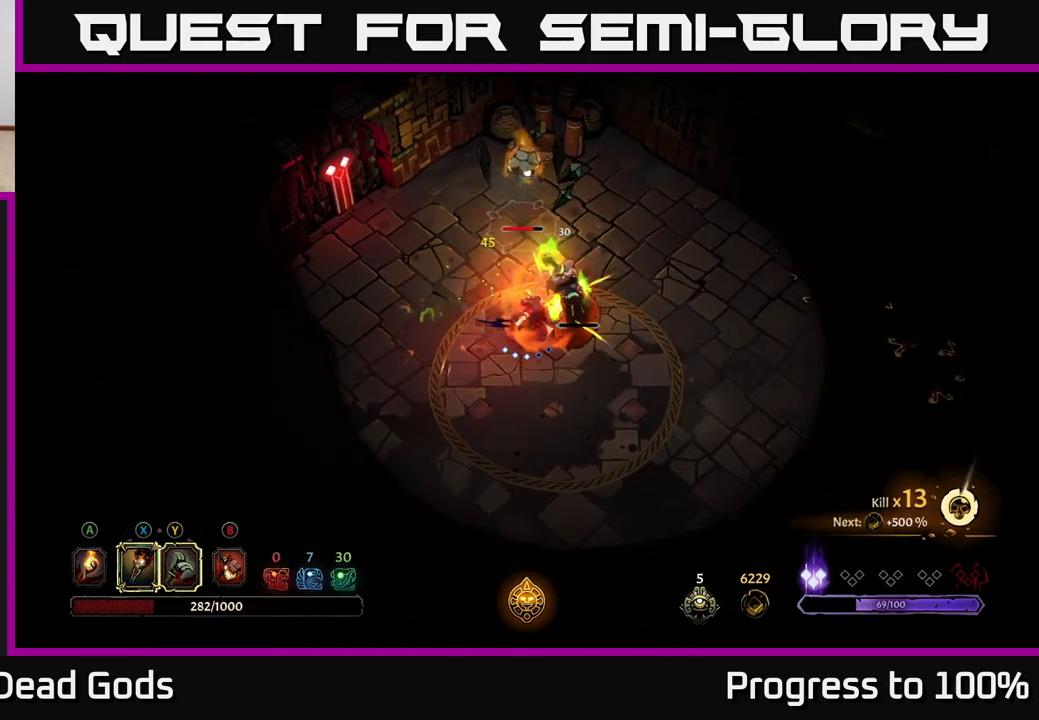
{"buttons": [], "left_stick": "up", "right_stick": "center", "events": [[50, "X", "down"], [183, "X", "up"], [317, "Y", "down"], [367, "left_stick", "up"], [400, "Y", "up"]]}
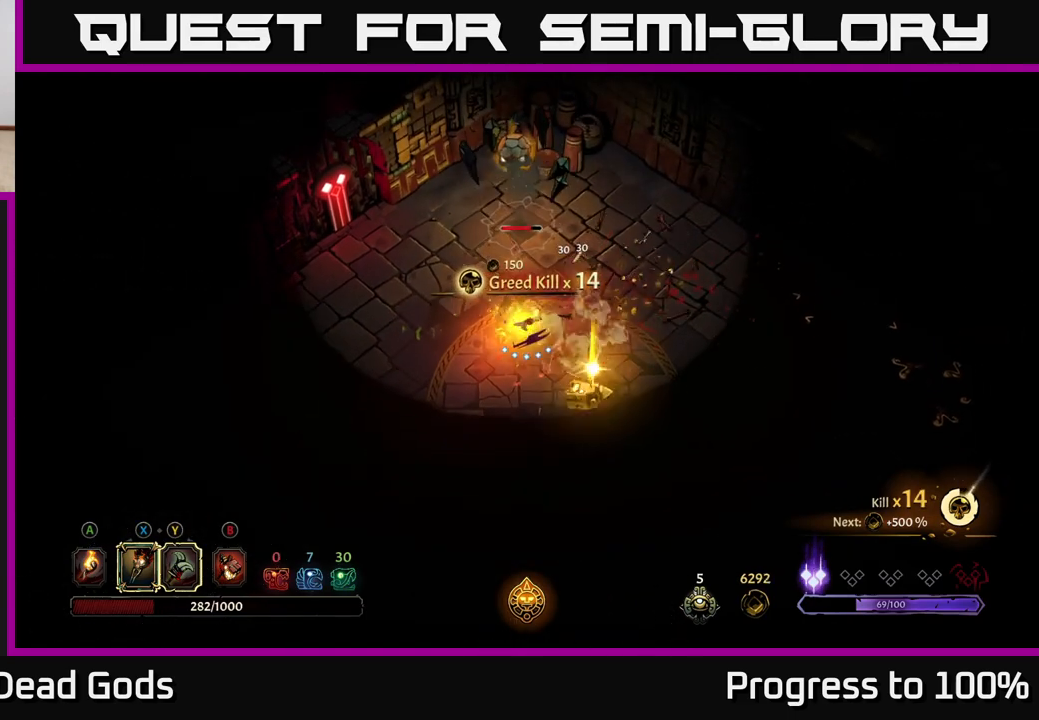
{"buttons": [], "left_stick": "center", "right_stick": "center", "events": [[400, "left_stick", "center"]]}
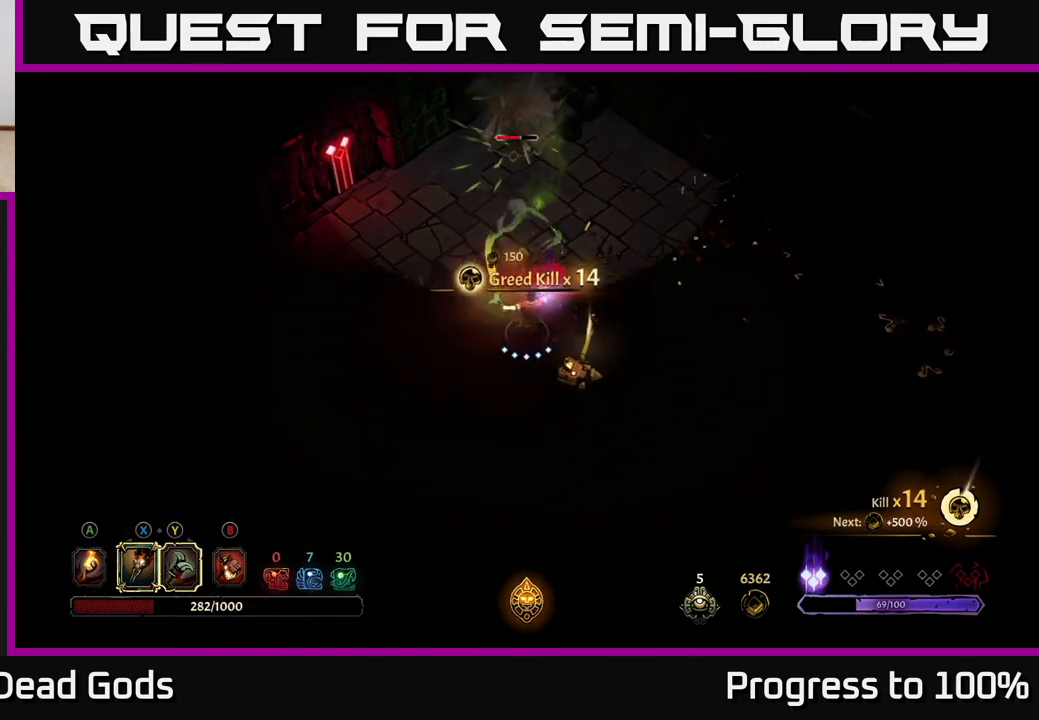
{"buttons": [], "left_stick": "up", "right_stick": "center", "events": [[117, "left_stick", "down-right"], [350, "left_stick", "up-right"], [400, "left_stick", "up"]]}
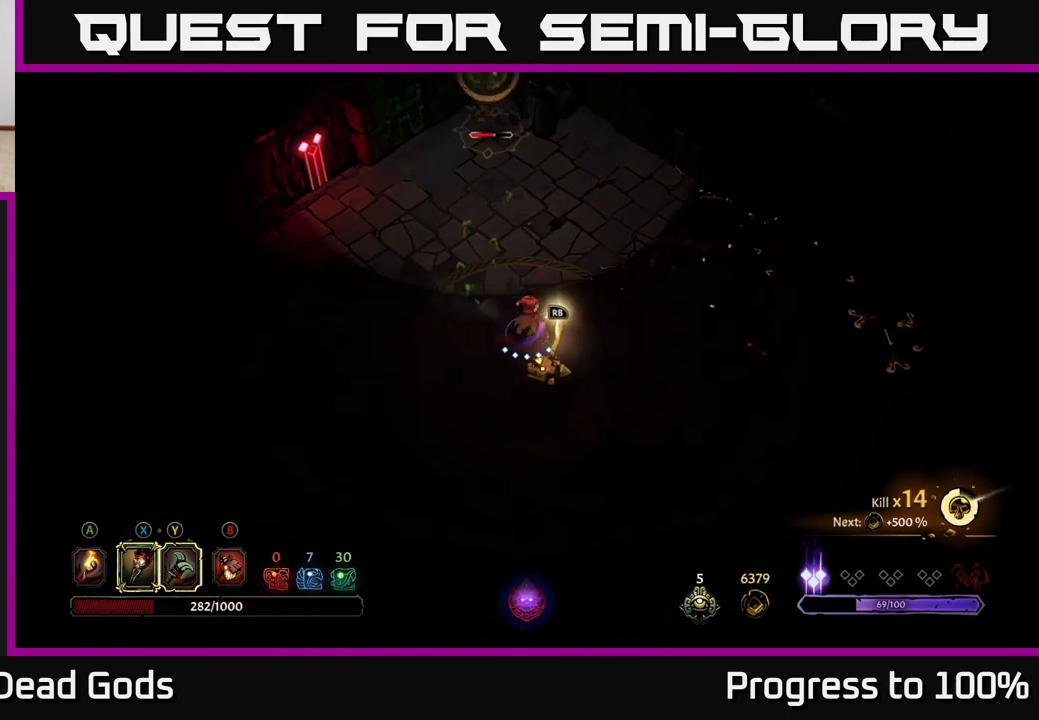
{"buttons": [], "left_stick": "center", "right_stick": "center", "events": [[500, "left_stick", "center"]]}
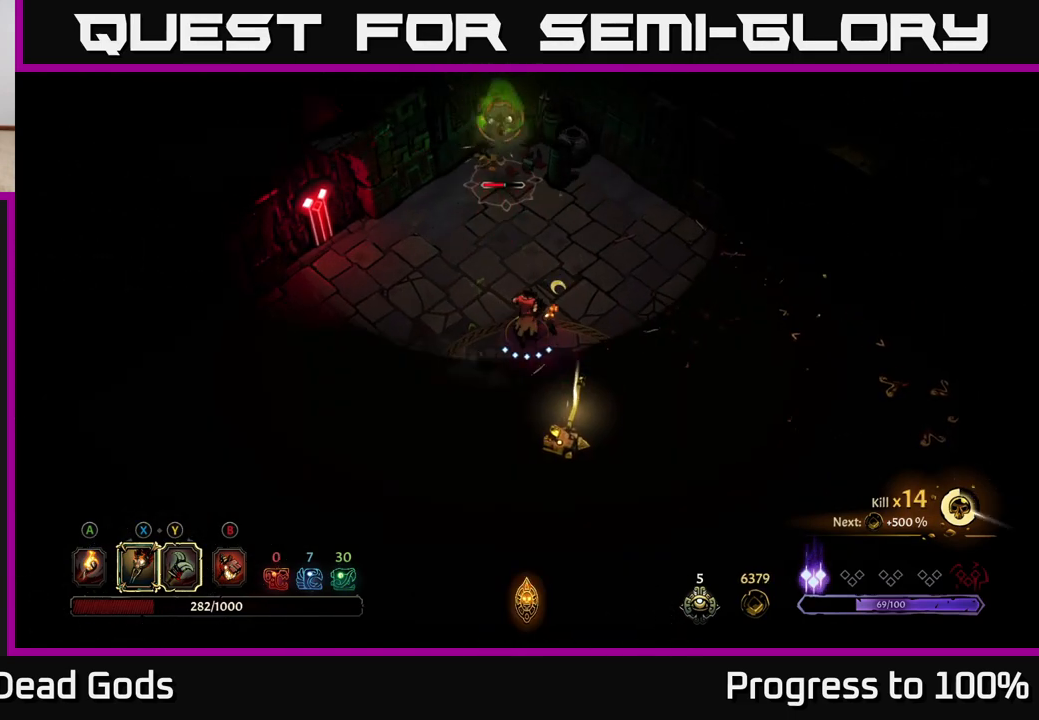
{"buttons": [], "left_stick": "down-right", "right_stick": "center", "events": [[67, "left_stick", "down"], [483, "left_stick", "down-right"]]}
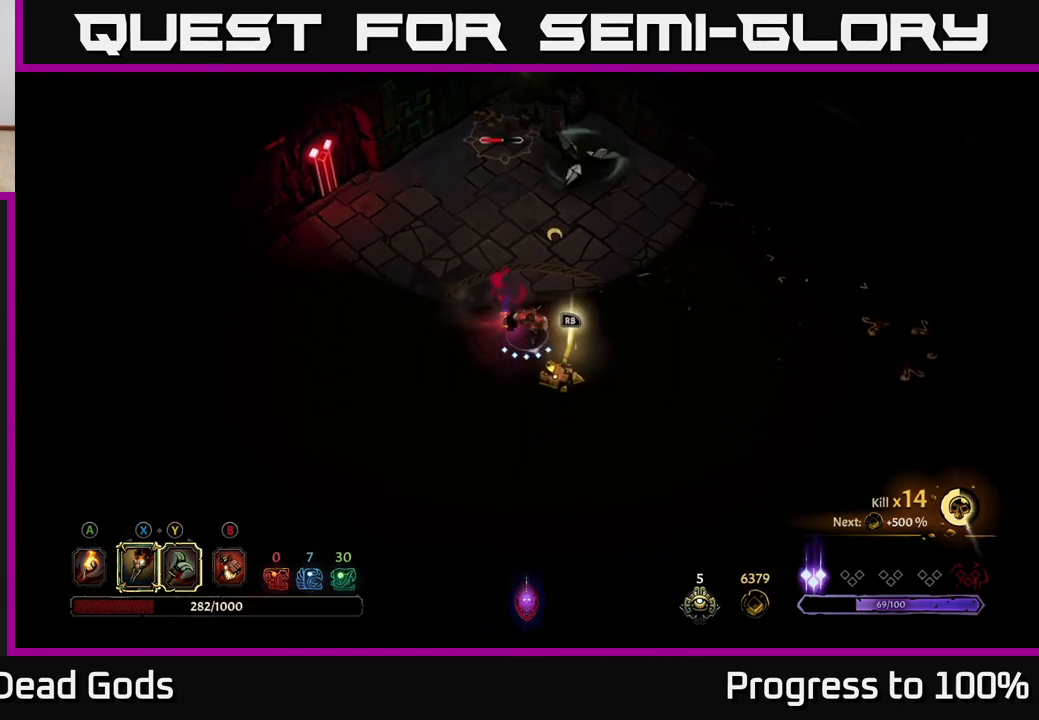
{"buttons": [], "left_stick": "up", "right_stick": "center", "events": [[167, "left_stick", "left"], [350, "left_stick", "up"]]}
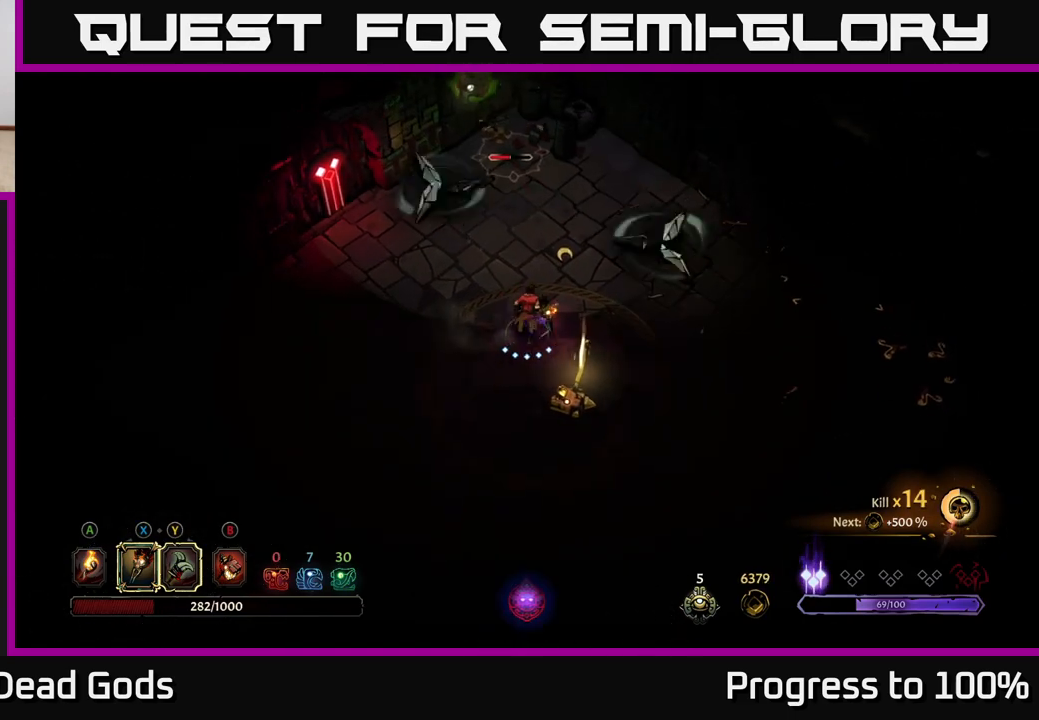
{"buttons": [], "left_stick": "up", "right_stick": "center", "events": []}
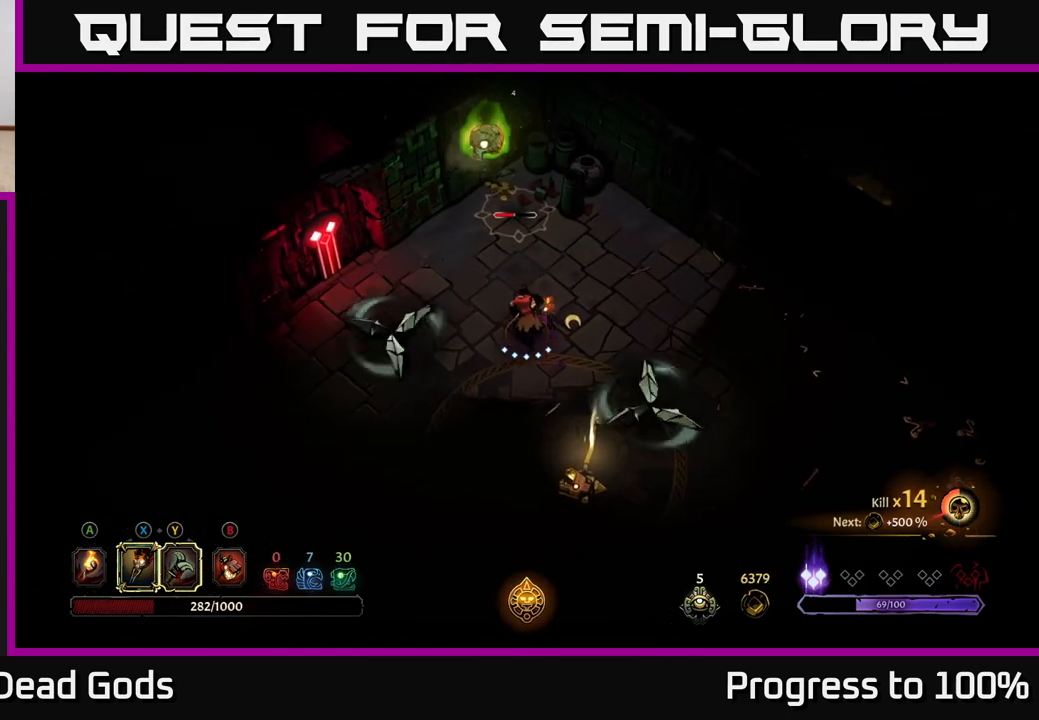
{"buttons": [], "left_stick": "up", "right_stick": "center", "events": [[133, "Y", "down"], [450, "Y", "up"]]}
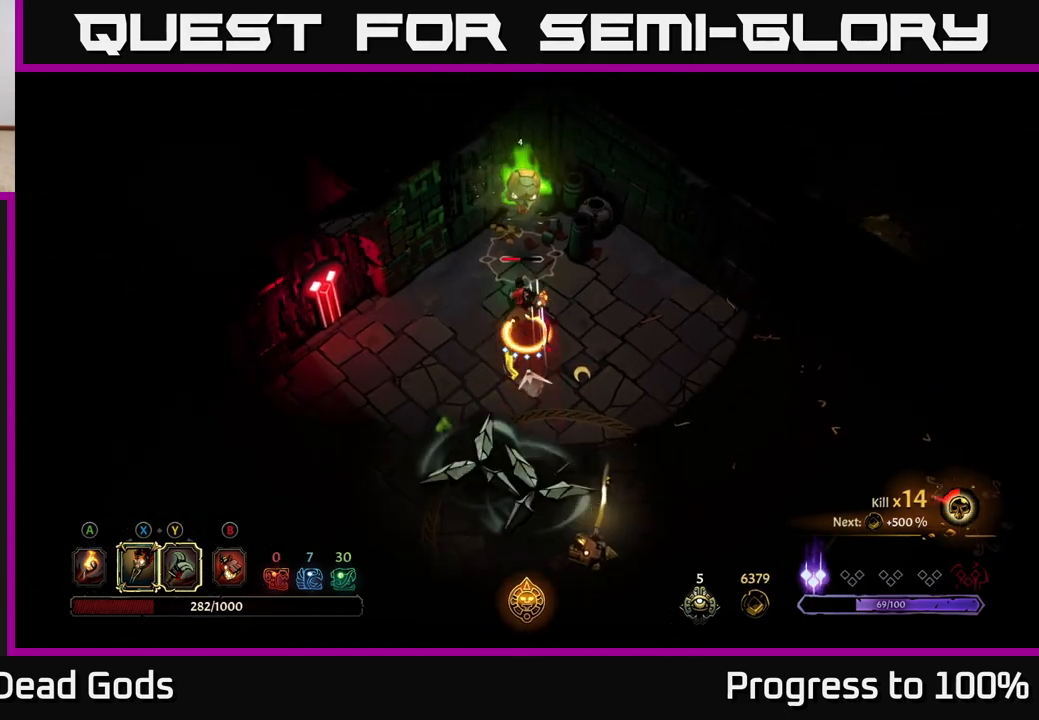
{"buttons": [], "left_stick": "center", "right_stick": "center", "events": [[233, "left_stick", "center"]]}
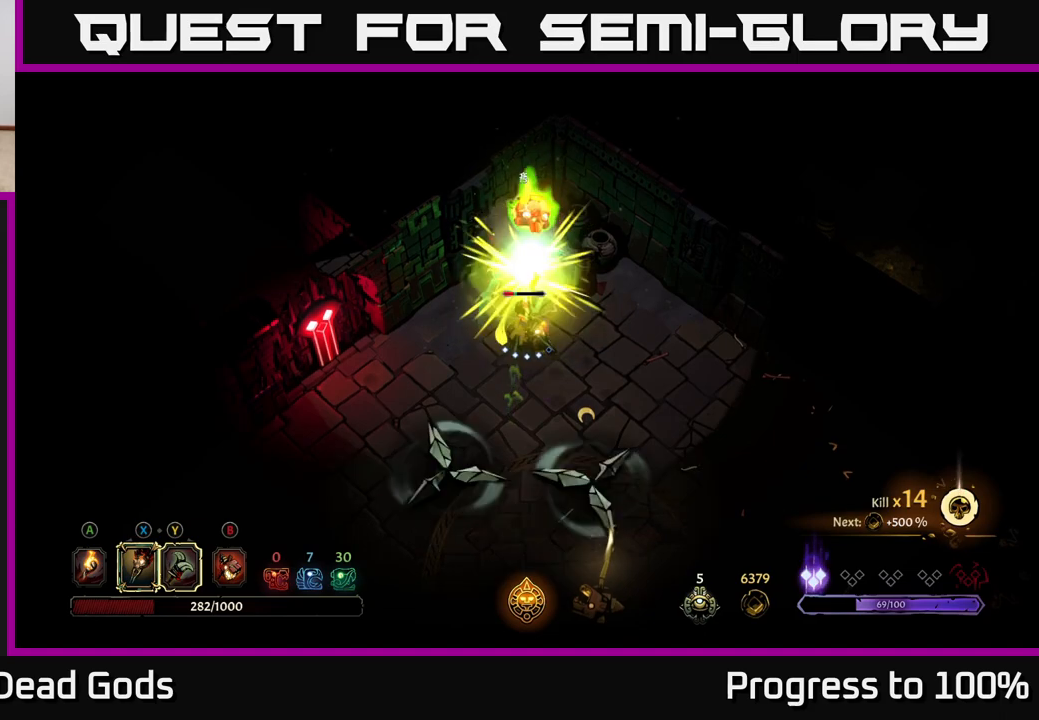
{"buttons": [], "left_stick": "center", "right_stick": "center", "events": [[217, "X", "down"], [367, "X", "up"]]}
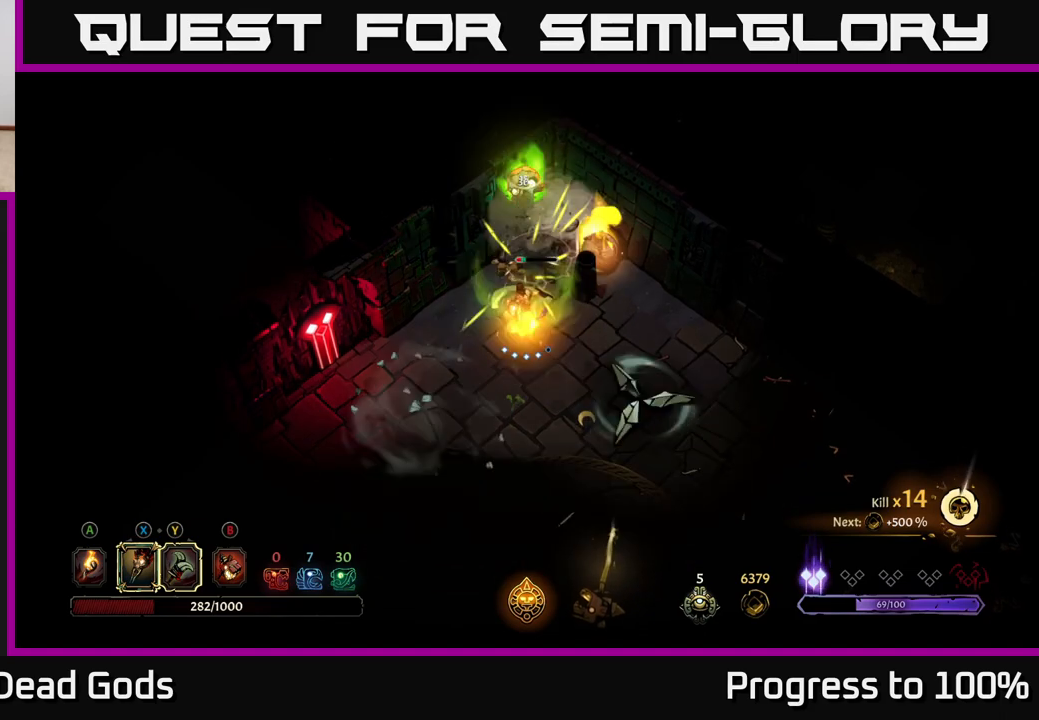
{"buttons": [], "left_stick": "down-left", "right_stick": "center", "events": [[50, "X", "down"], [200, "X", "up"], [300, "X", "down"], [450, "X", "up"], [483, "left_stick", "down-left"]]}
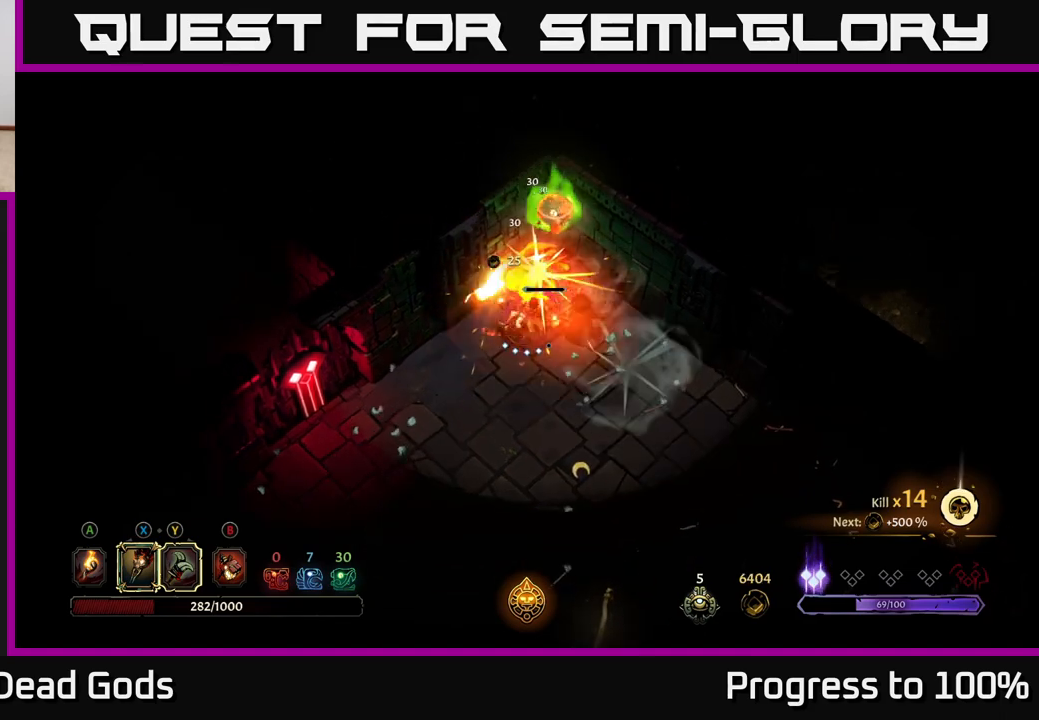
{"buttons": [], "left_stick": "up-right", "right_stick": "center", "events": [[150, "R2", "down"], [250, "R2", "up"], [333, "left_stick", "down-right"], [450, "left_stick", "up-right"]]}
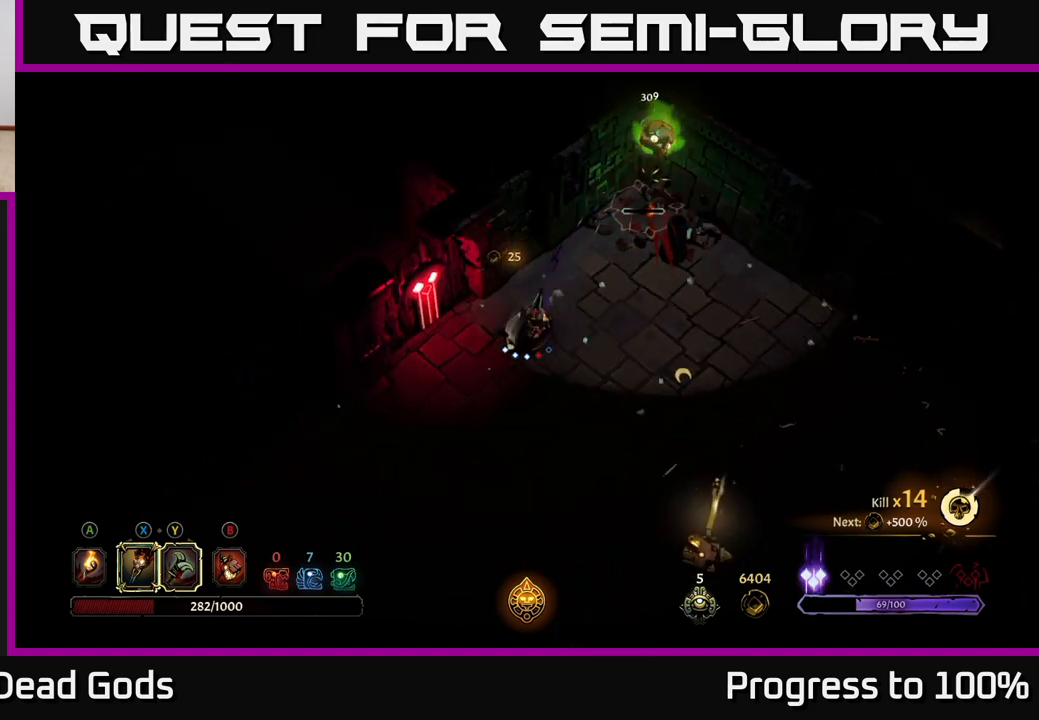
{"buttons": [], "left_stick": "up-right", "right_stick": "center", "events": []}
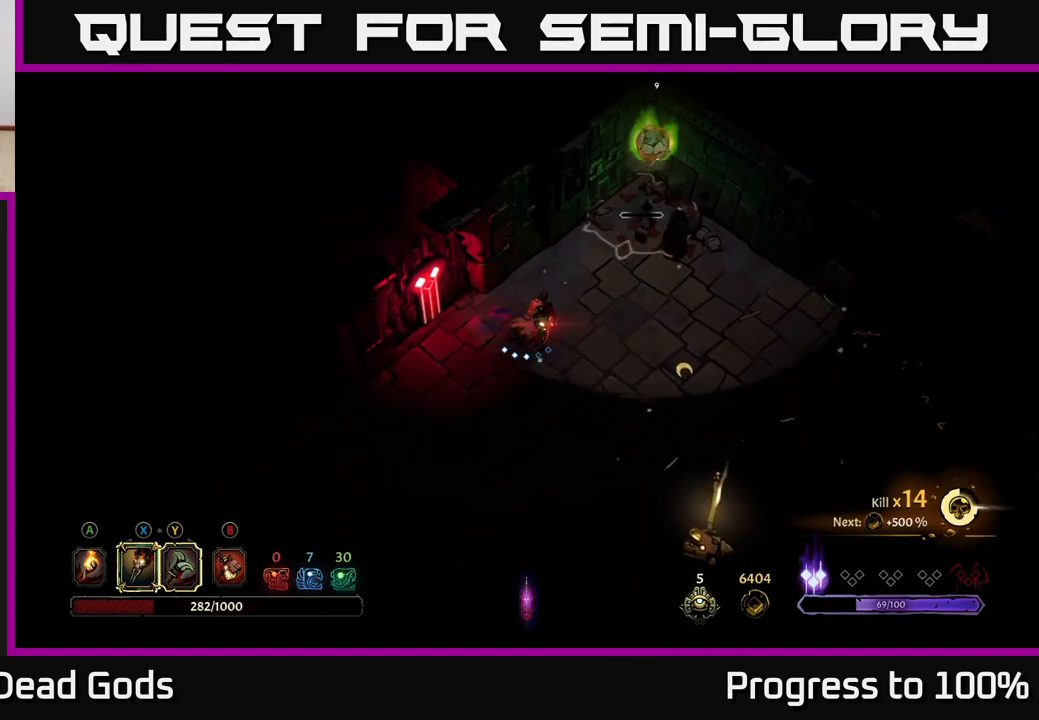
{"buttons": [], "left_stick": "center", "right_stick": "center", "events": [[233, "X", "down"], [317, "X", "up"], [417, "left_stick", "center"]]}
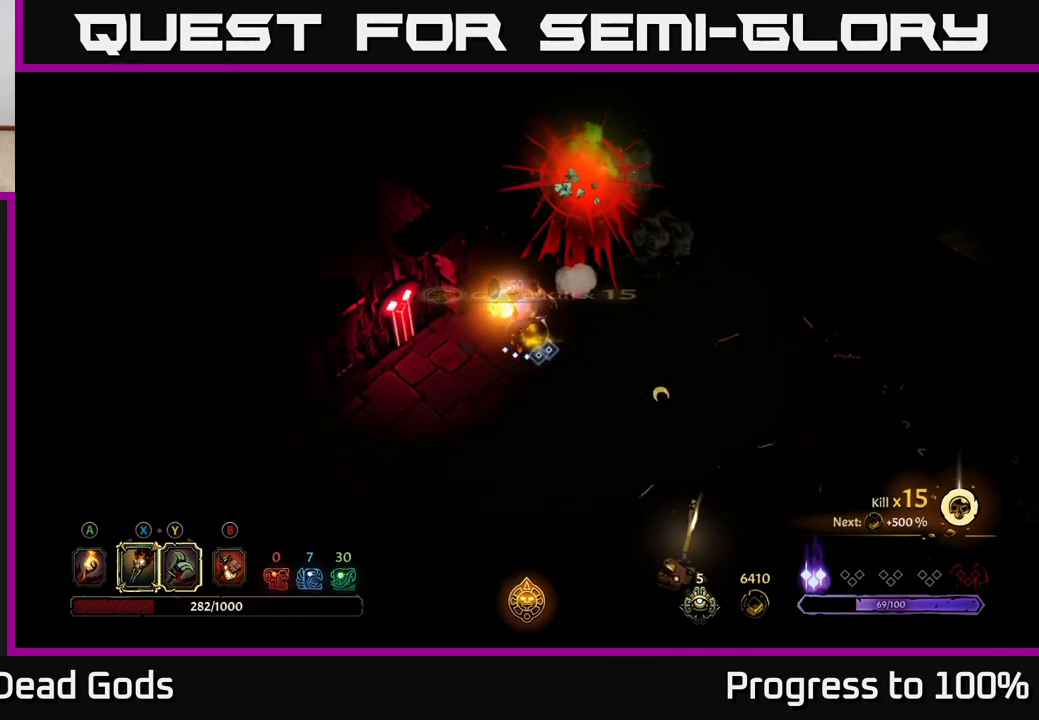
{"buttons": [], "left_stick": "center", "right_stick": "center", "events": [[67, "left_stick", "right"], [333, "left_stick", "center"]]}
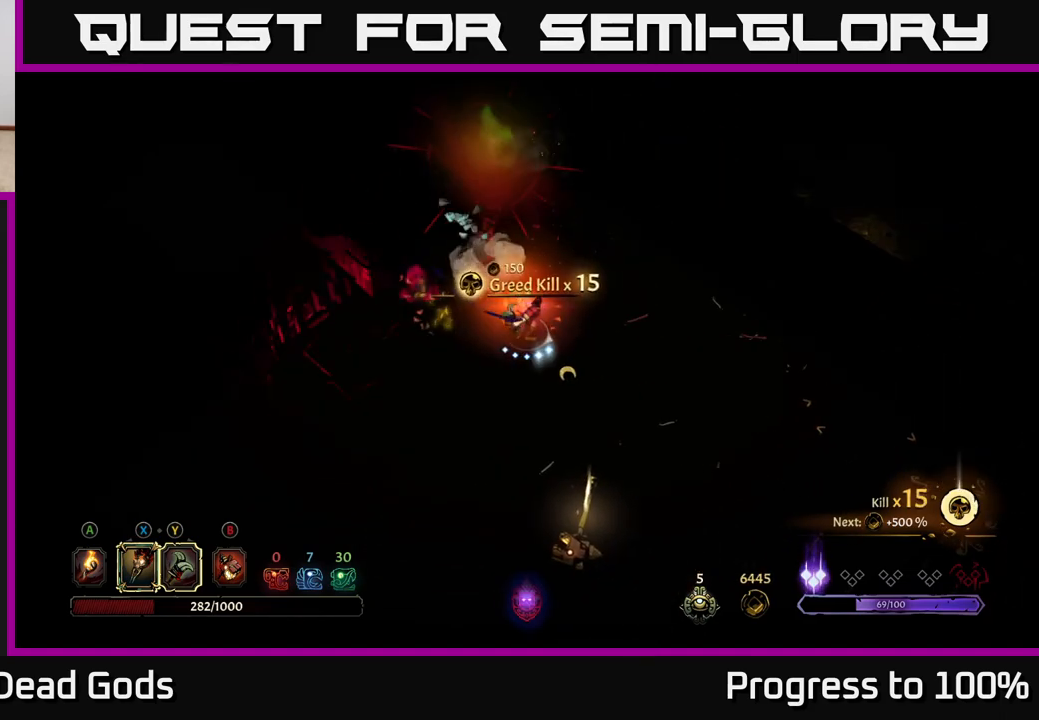
{"buttons": [], "left_stick": "down", "right_stick": "center", "events": [[33, "left_stick", "down-right"], [250, "left_stick", "down"], [383, "A", "down"], [483, "A", "up"]]}
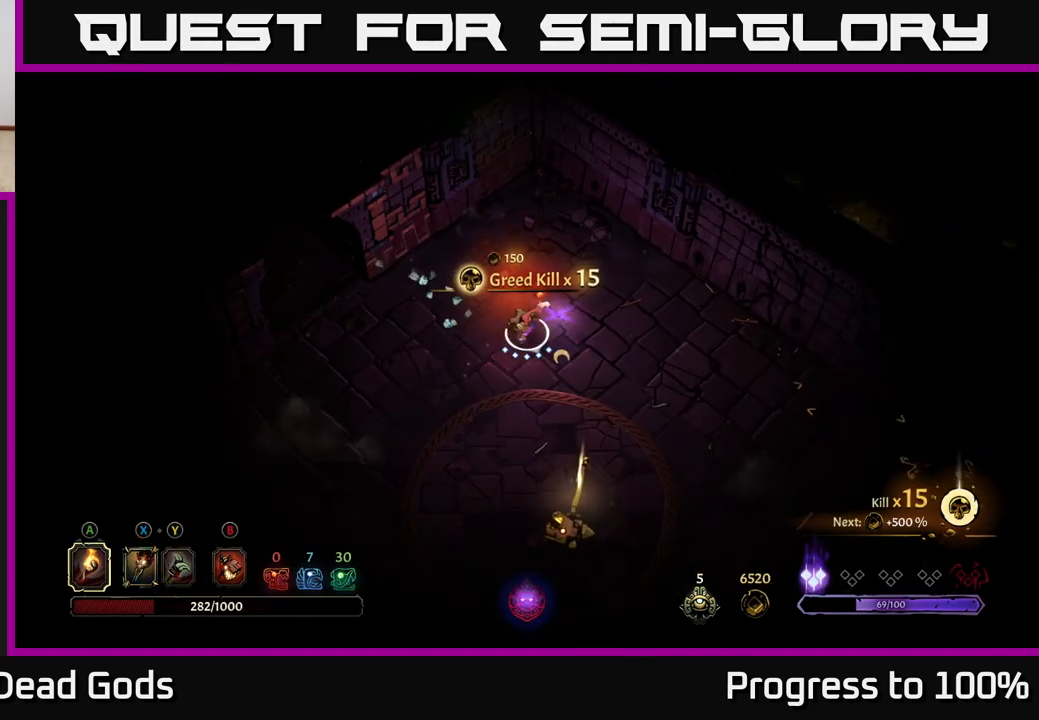
{"buttons": [], "left_stick": "down", "right_stick": "center", "events": []}
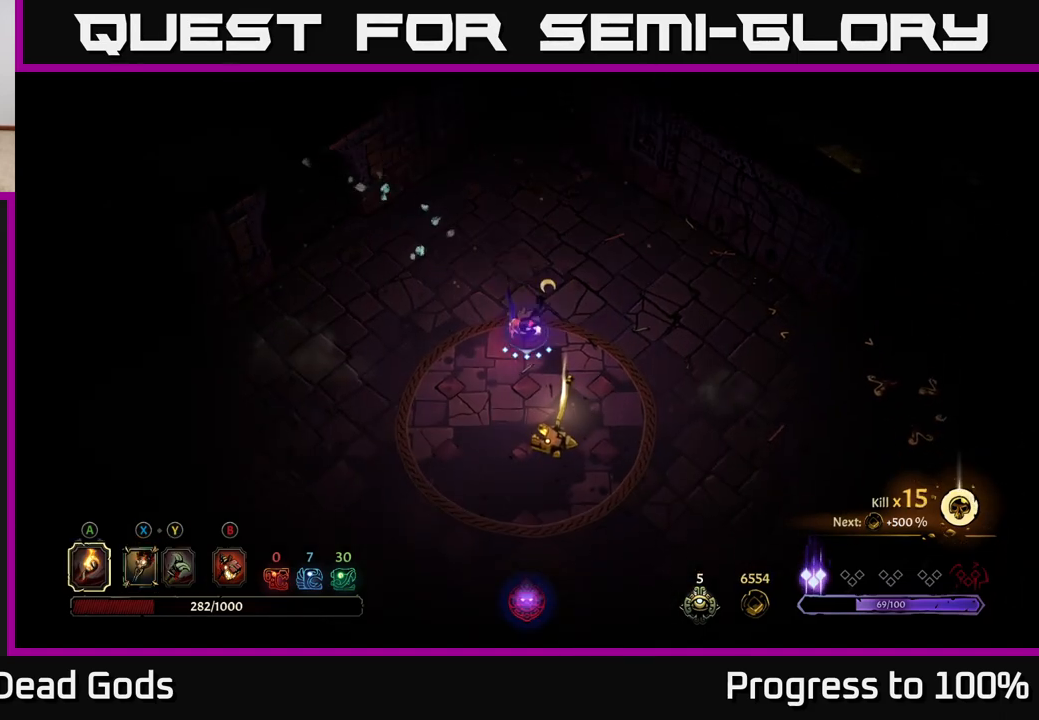
{"buttons": [], "left_stick": "down-right", "right_stick": "center", "events": [[300, "left_stick", "down-right"]]}
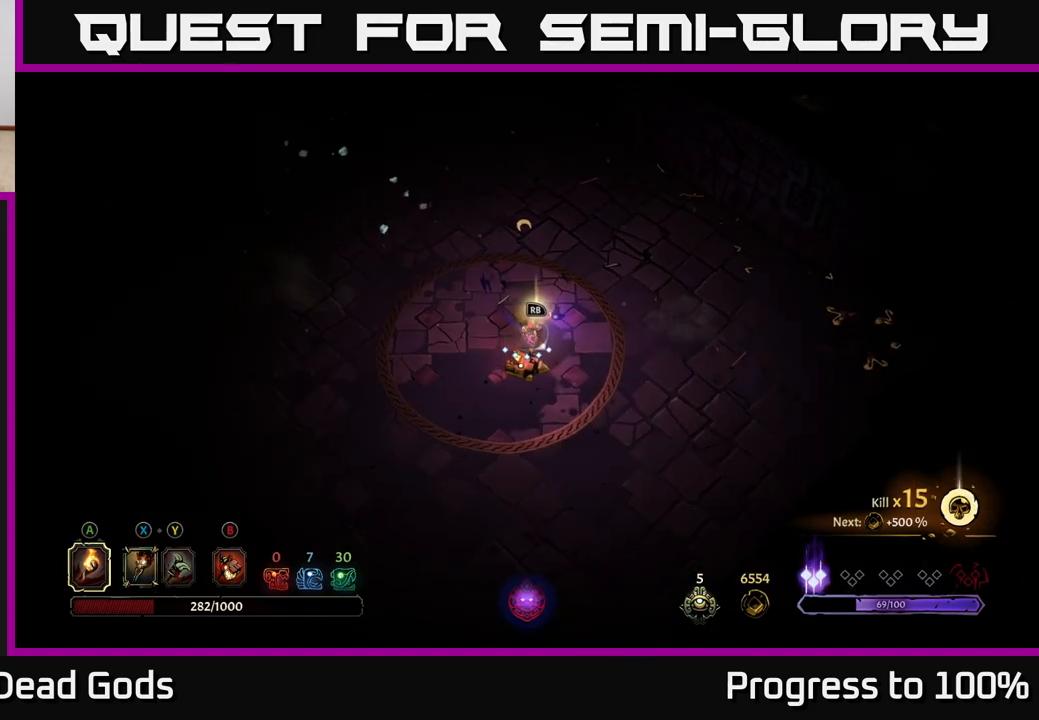
{"buttons": [], "left_stick": "center", "right_stick": "center", "events": [[83, "left_stick", "center"], [117, "R1", "down"], [183, "R1", "up"]]}